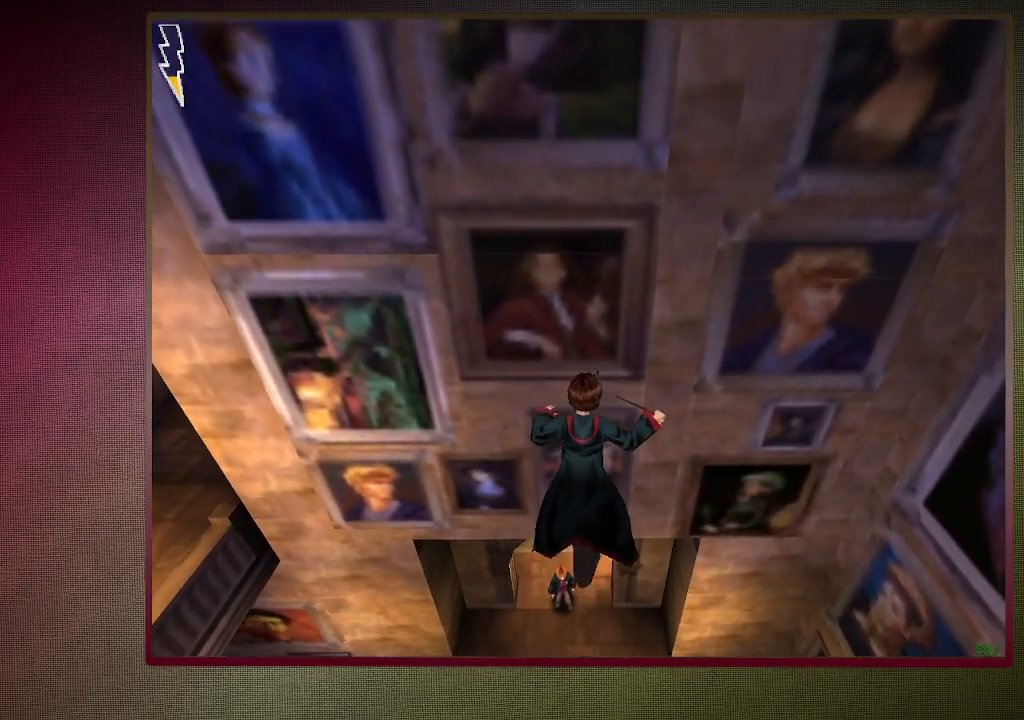
Gameplay with keyboard and mouse; each line is a JSON object with the keys and mouse buttons held at the frame after it. "events" lists presses ("down") and releases ("up") of "a", "alt", "c", "ctrl", "d", "down", "e", "f3", "left", "q", "return", "right", "s", "shift", "space", "tab", "up", "v", "w", "x", "z", "mouse_left", "mouse_wheel" and "mouse_right" between this image and that frame as [ms after this image, input, new state], when the widget could be followed in between. "mouse_left", "mouse_wheel", "mouse_right" = the "left", "wheel", "right" buttons of the "mouse" list. No other keys are recorded. "wheel" means that the mouse wheel is clicked or scrolled. Mouse movement is not recorded.
{"keys": ["space"], "mouse": [], "events": [[33, "s", "up"], [83, "a", "up"], [267, "a", "down"], [267, "s", "down"], [450, "s", "up"], [500, "a", "up"]]}
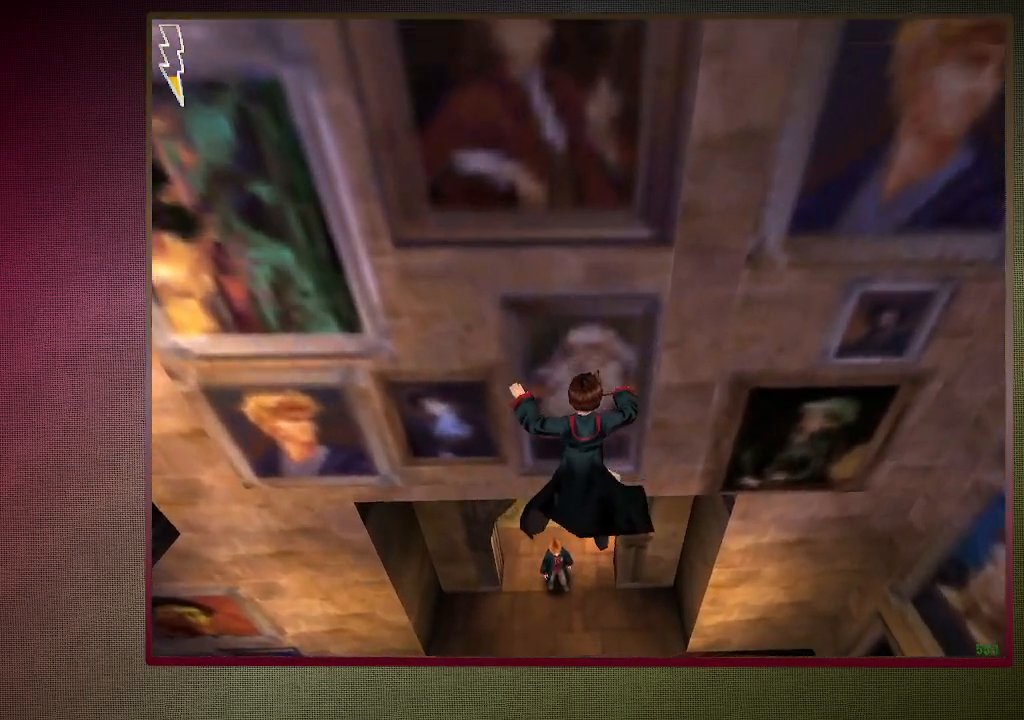
{"keys": ["shift", "space", "w"], "mouse": [], "events": [[50, "w", "down"], [100, "shift", "down"]]}
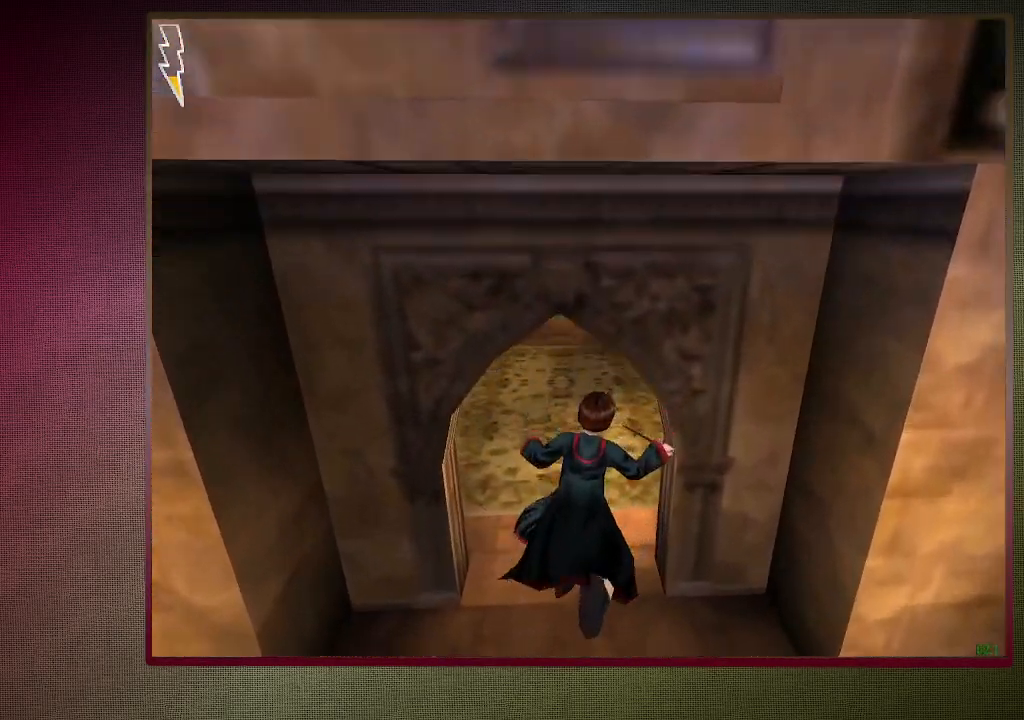
{"keys": ["shift", "space", "w"], "mouse": [], "events": []}
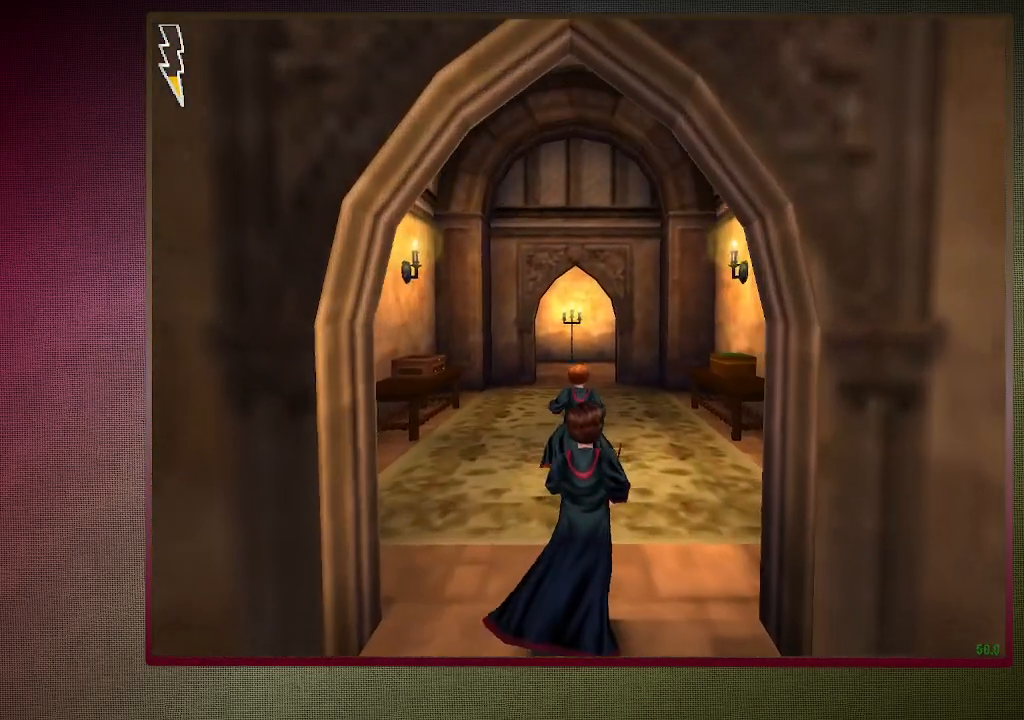
{"keys": ["shift", "space", "w"], "mouse": [], "events": []}
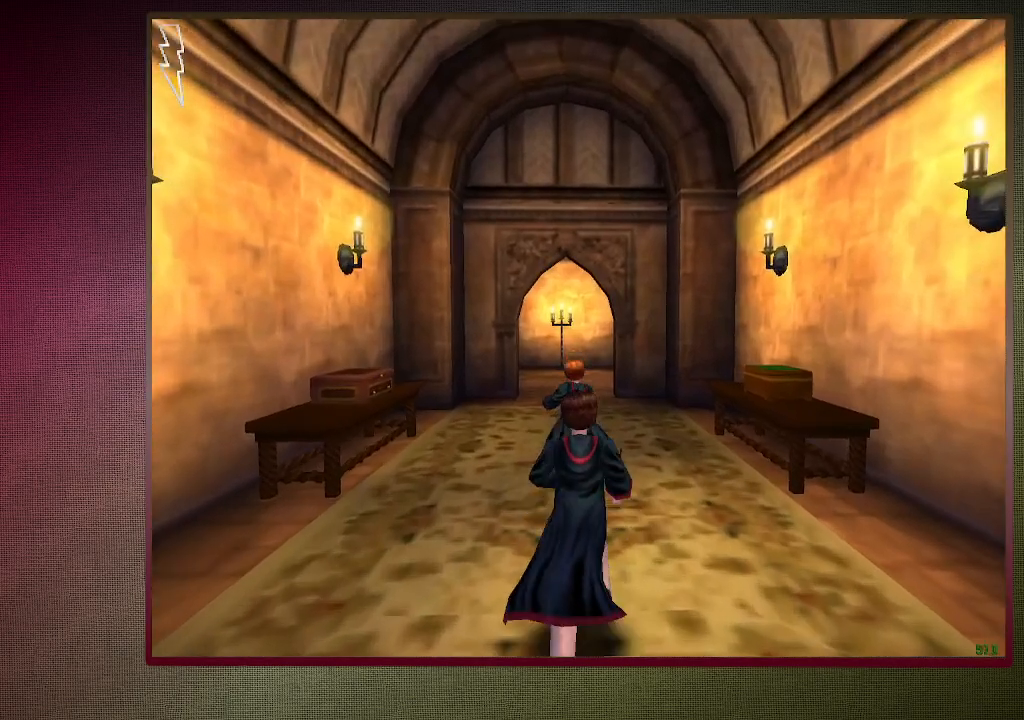
{"keys": ["shift", "space", "w"], "mouse": [], "events": []}
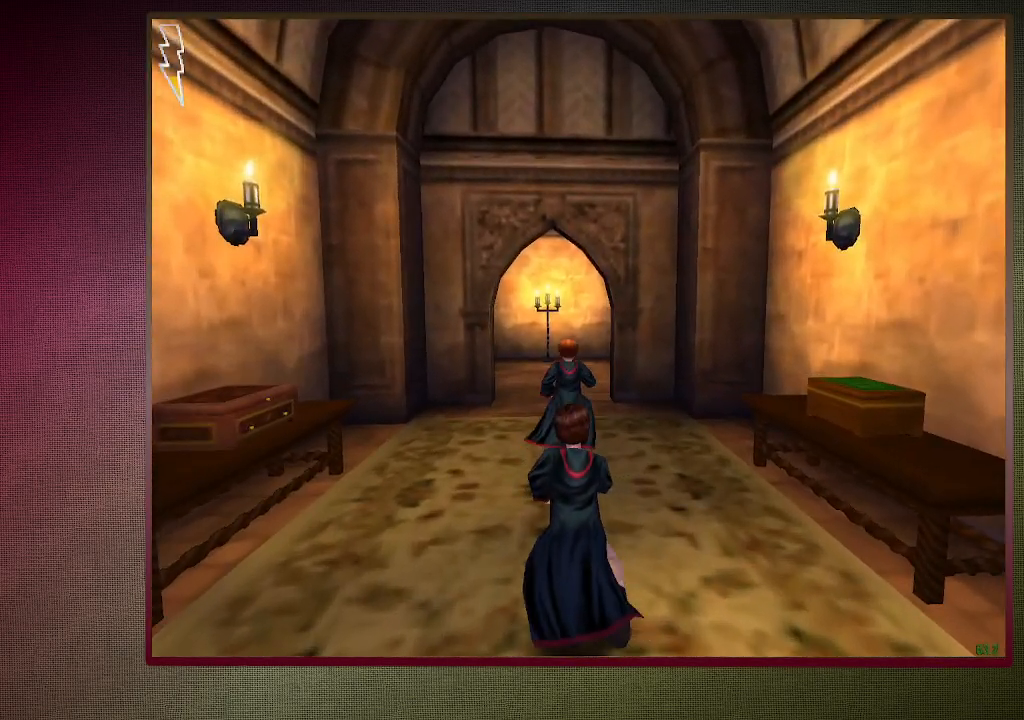
{"keys": ["shift", "space", "w"], "mouse": [], "events": []}
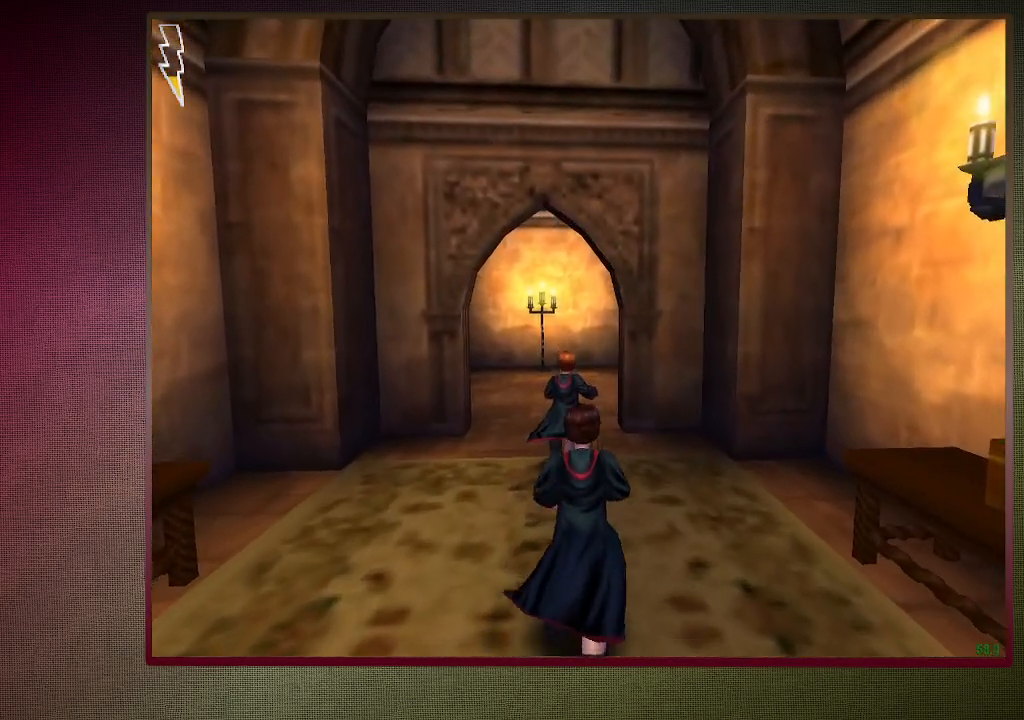
{"keys": ["shift", "space", "w"], "mouse": [], "events": []}
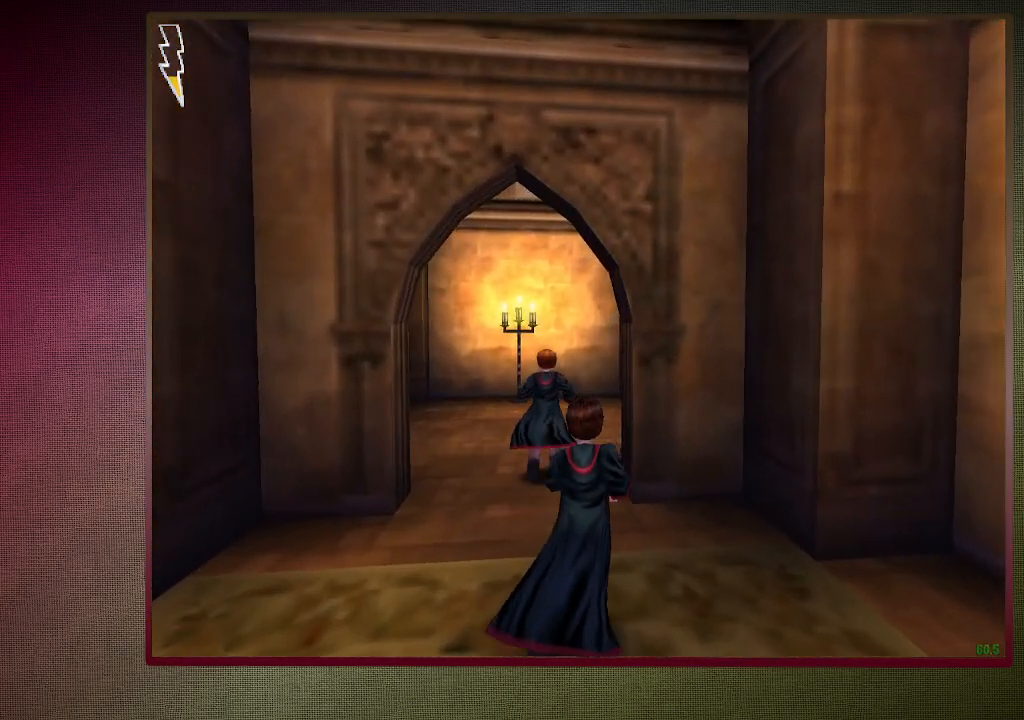
{"keys": ["shift", "space", "w"], "mouse": [], "events": []}
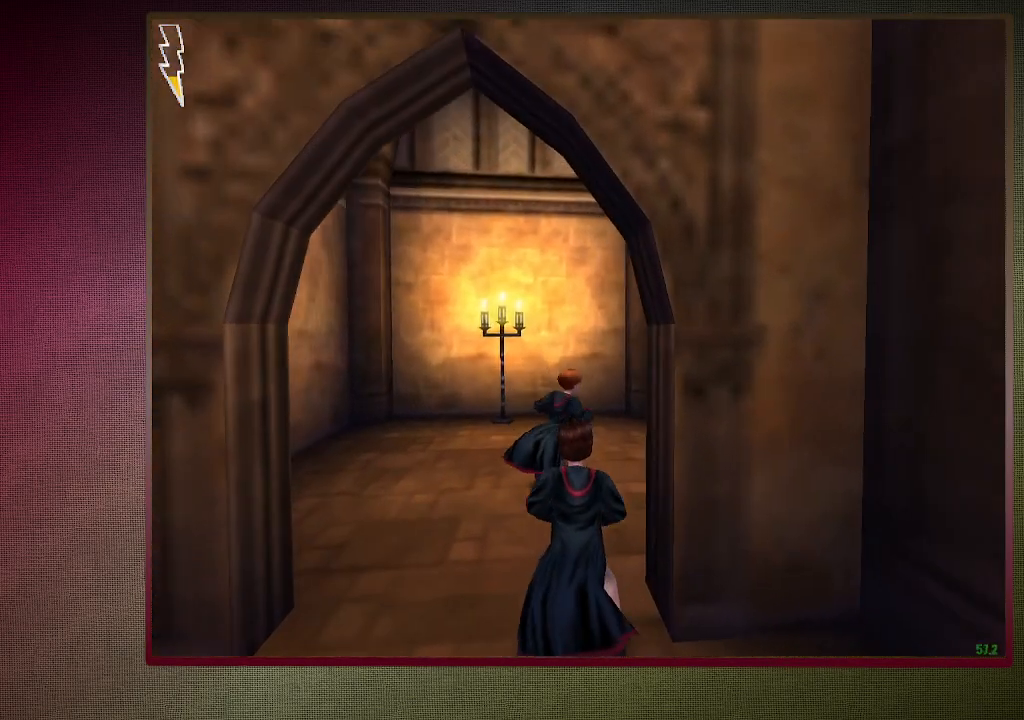
{"keys": ["shift", "space", "w"], "mouse": [], "events": []}
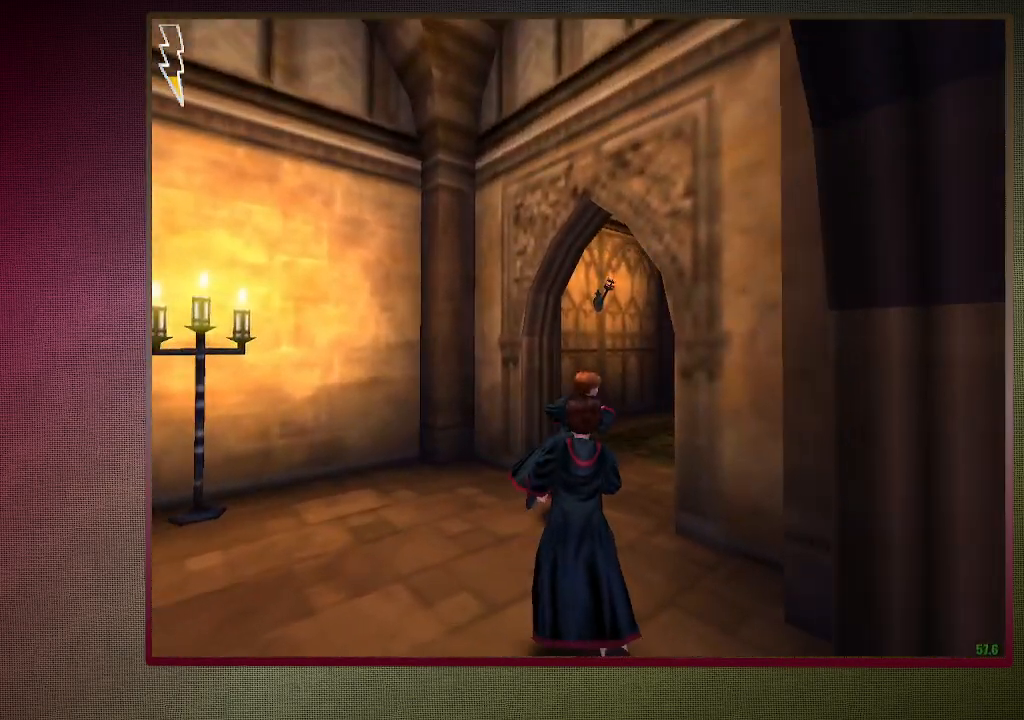
{"keys": ["shift", "space", "w"], "mouse": [], "events": [[417, "mouse_left", "down"], [500, "mouse_left", "up"]]}
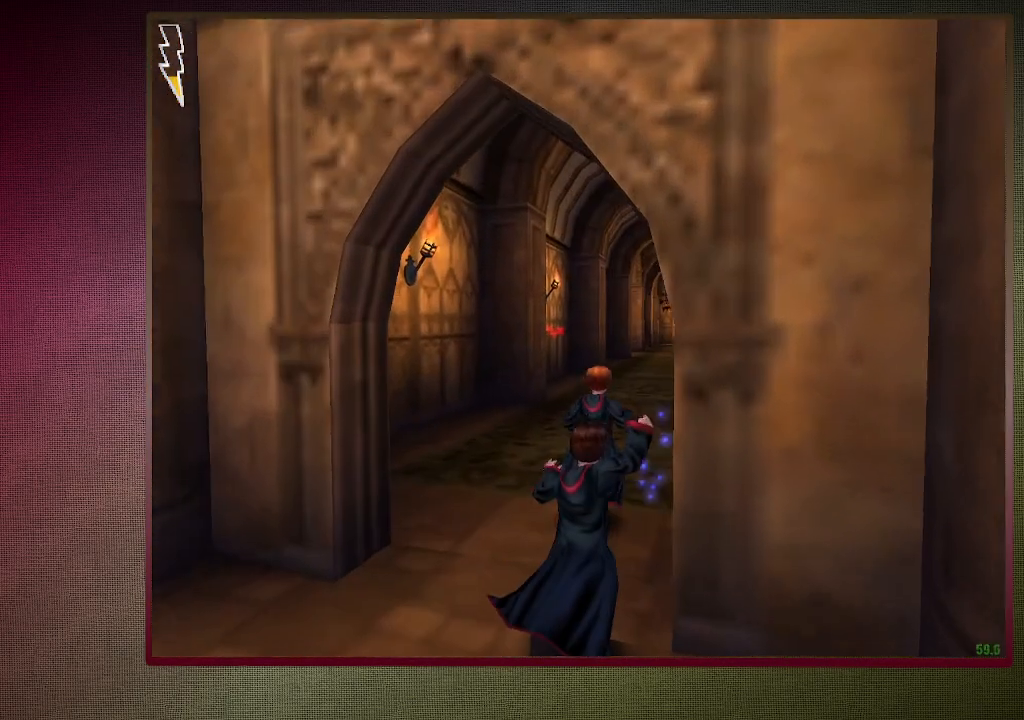
{"keys": ["shift", "space", "w"], "mouse": [], "events": [[100, "mouse_left", "down"], [233, "mouse_left", "up"], [333, "mouse_left", "down"], [417, "mouse_left", "up"]]}
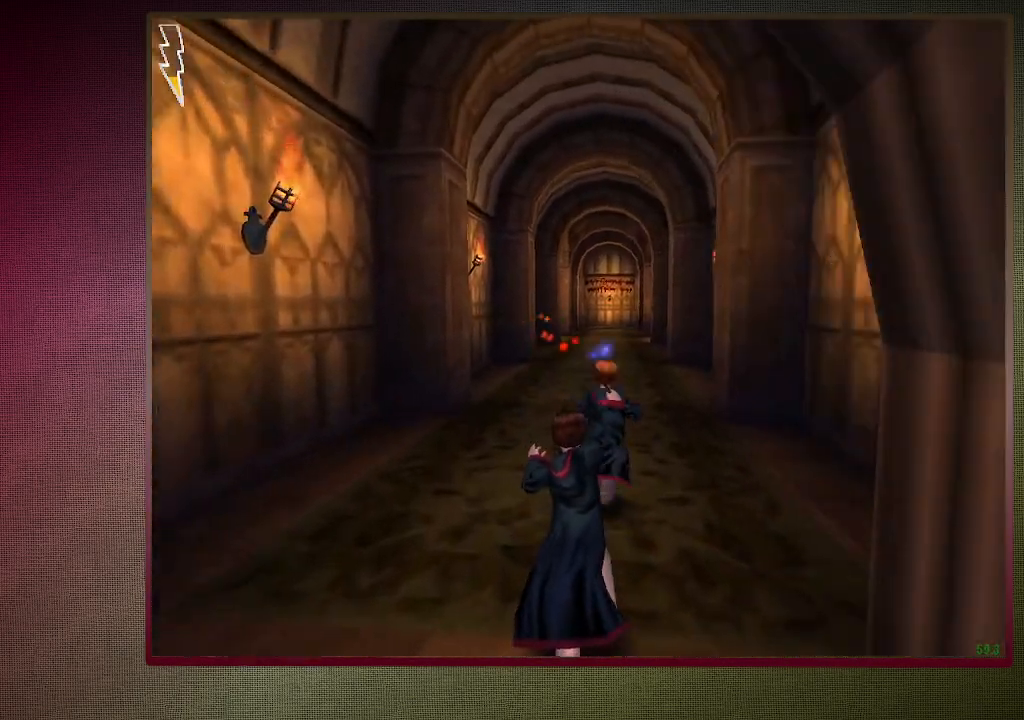
{"keys": ["shift", "space", "w"], "mouse": ["left"], "events": [[17, "mouse_left", "down"], [167, "mouse_left", "up"], [217, "mouse_left", "down"], [350, "mouse_left", "up"], [400, "mouse_left", "down"]]}
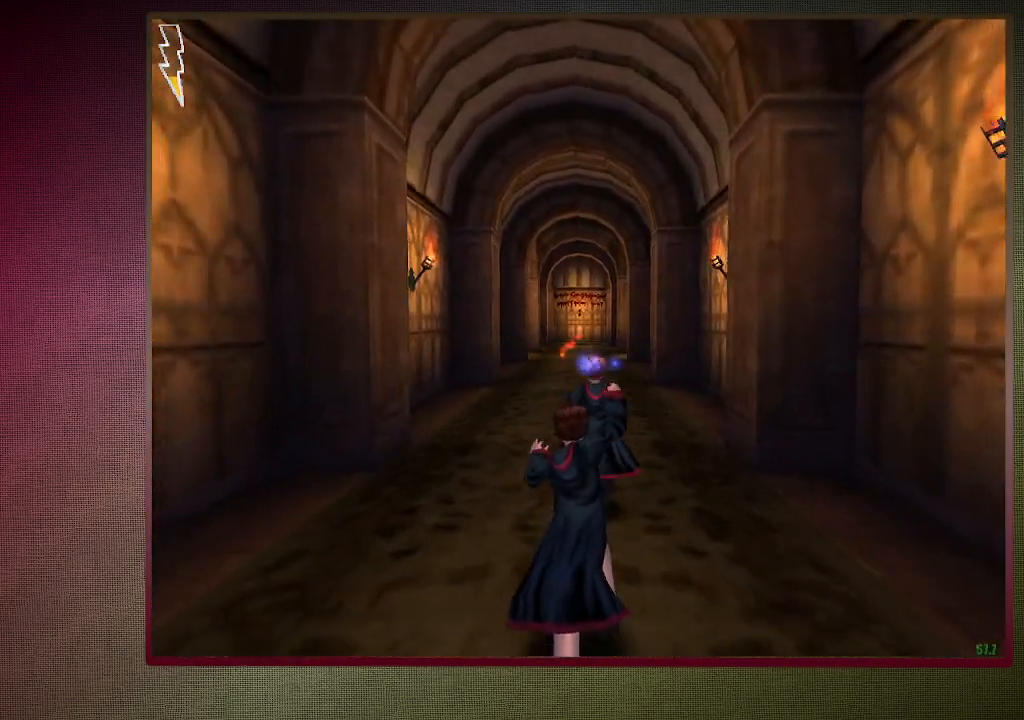
{"keys": ["shift", "space", "w"], "mouse": ["left"], "events": [[33, "mouse_left", "up"], [133, "mouse_left", "down"], [217, "mouse_left", "up"], [317, "mouse_left", "down"], [417, "mouse_left", "up"], [500, "mouse_left", "down"]]}
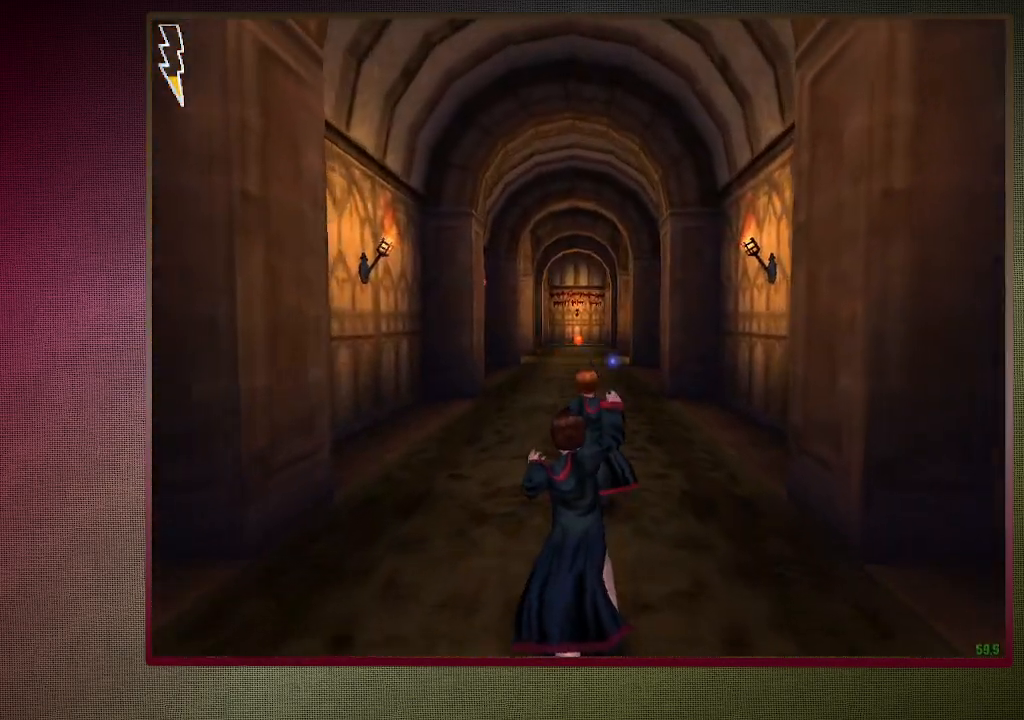
{"keys": ["shift", "space", "w"], "mouse": ["left"], "events": [[133, "mouse_left", "up"], [183, "mouse_left", "down"], [333, "mouse_left", "up"], [383, "mouse_left", "down"]]}
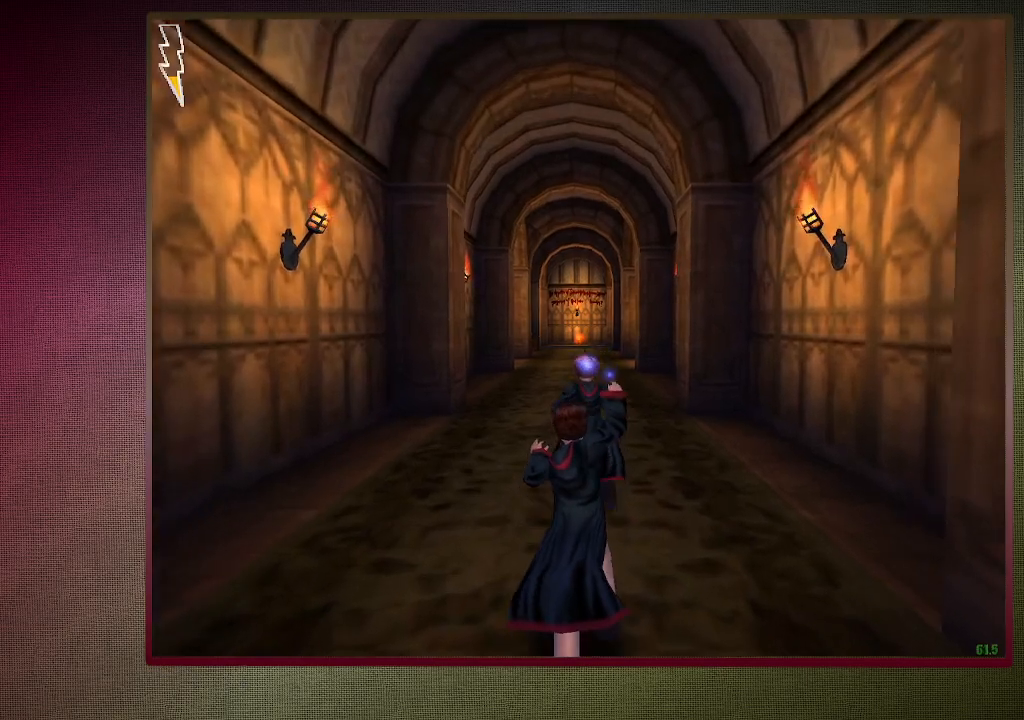
{"keys": ["shift", "space", "w"], "mouse": ["left"], "events": [[17, "mouse_left", "up"], [117, "mouse_left", "down"], [200, "mouse_left", "up"], [300, "mouse_left", "down"], [400, "mouse_left", "up"], [483, "mouse_left", "down"]]}
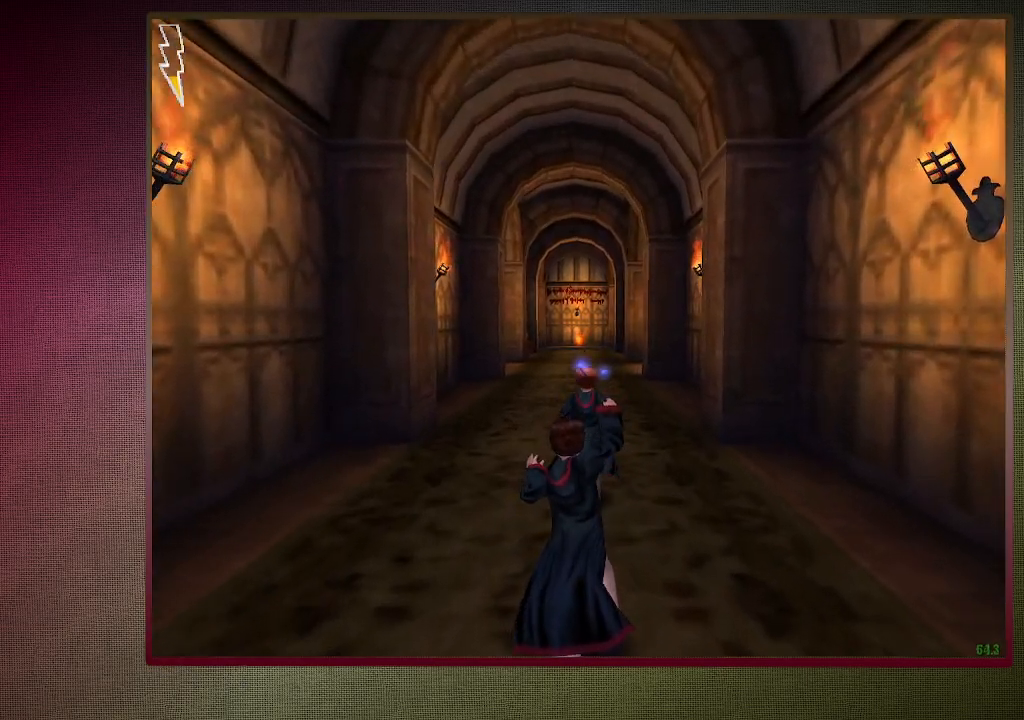
{"keys": ["shift", "space", "w"], "mouse": [], "events": [[83, "mouse_left", "up"], [167, "mouse_left", "down"], [317, "mouse_left", "up"], [367, "mouse_left", "down"], [450, "mouse_left", "up"]]}
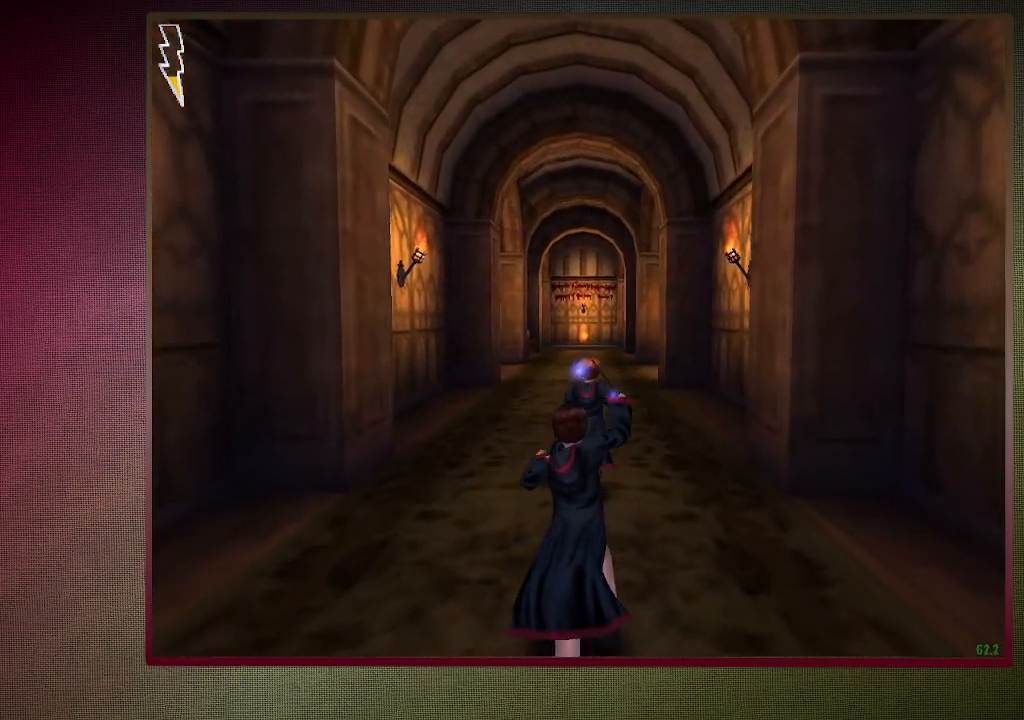
{"keys": ["shift", "space", "w"], "mouse": [], "events": [[50, "mouse_left", "down"], [150, "mouse_left", "up"], [233, "mouse_left", "down"], [367, "mouse_left", "up"]]}
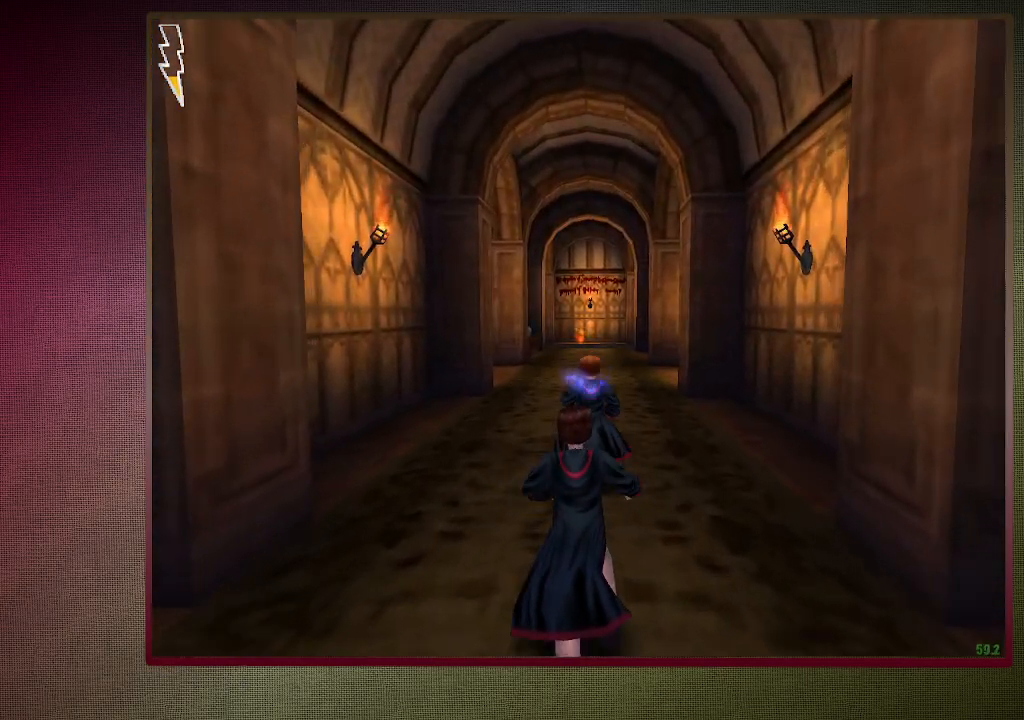
{"keys": ["shift", "space", "w"], "mouse": [], "events": []}
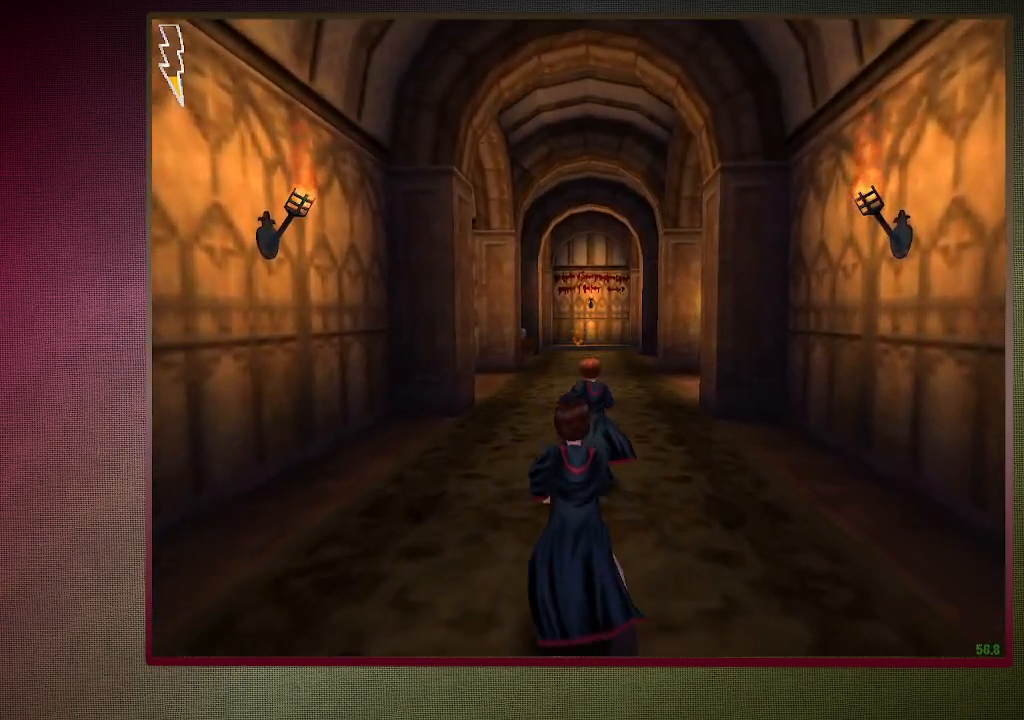
{"keys": ["shift", "space", "w"], "mouse": [], "events": []}
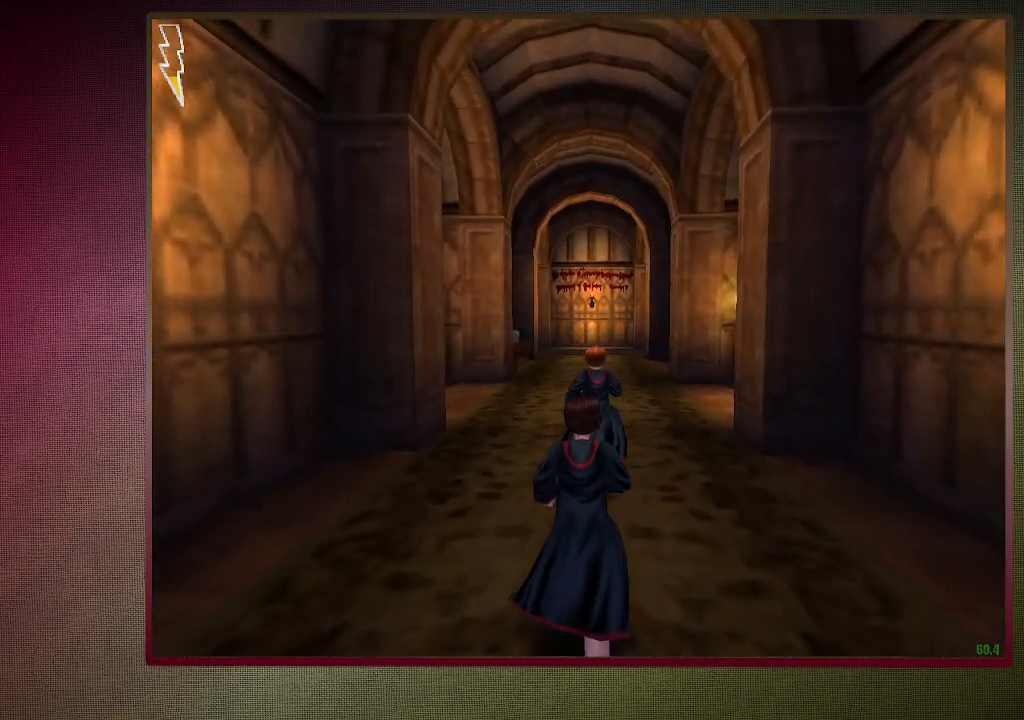
{"keys": ["shift", "space", "w"], "mouse": [], "events": []}
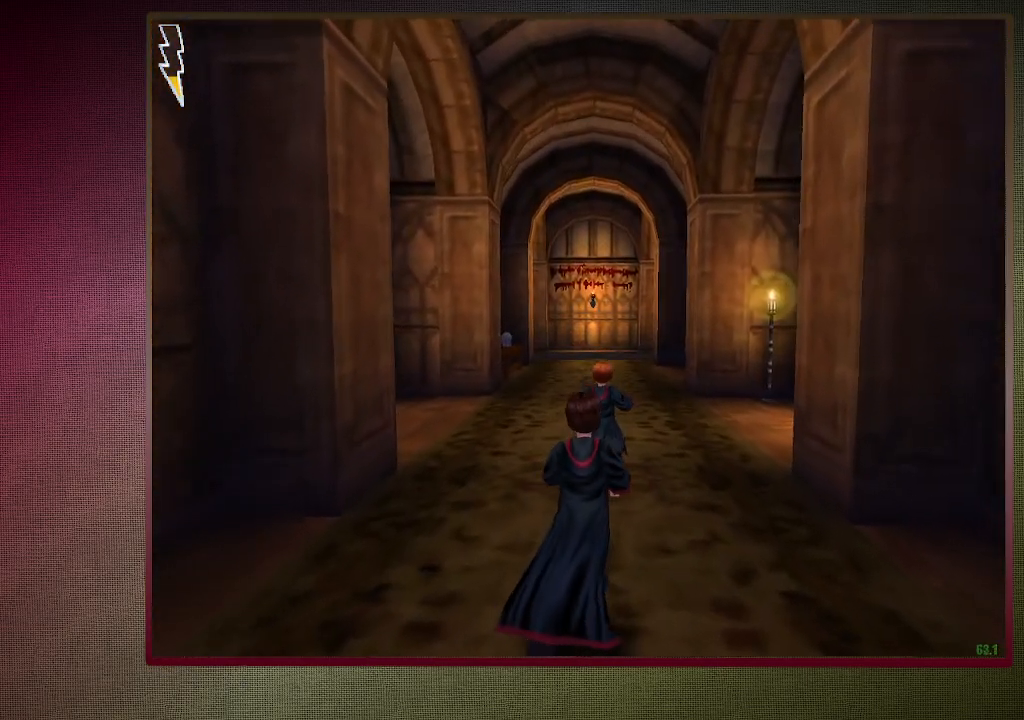
{"keys": ["shift", "space", "w"], "mouse": [], "events": []}
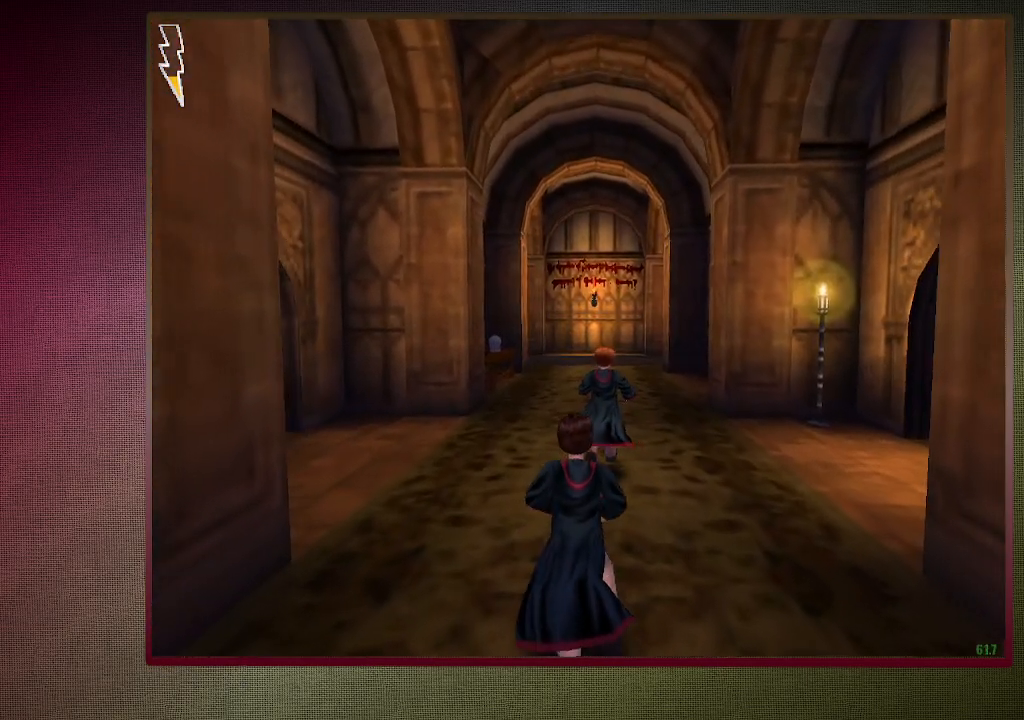
{"keys": ["shift", "space", "w"], "mouse": [], "events": []}
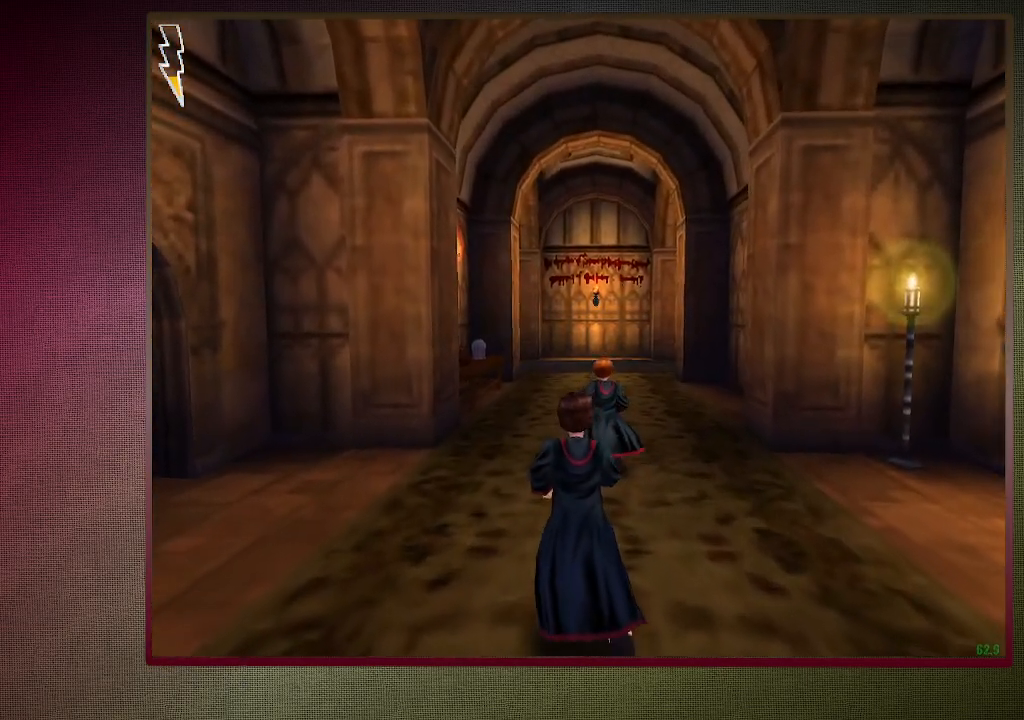
{"keys": ["shift", "space", "w"], "mouse": [], "events": []}
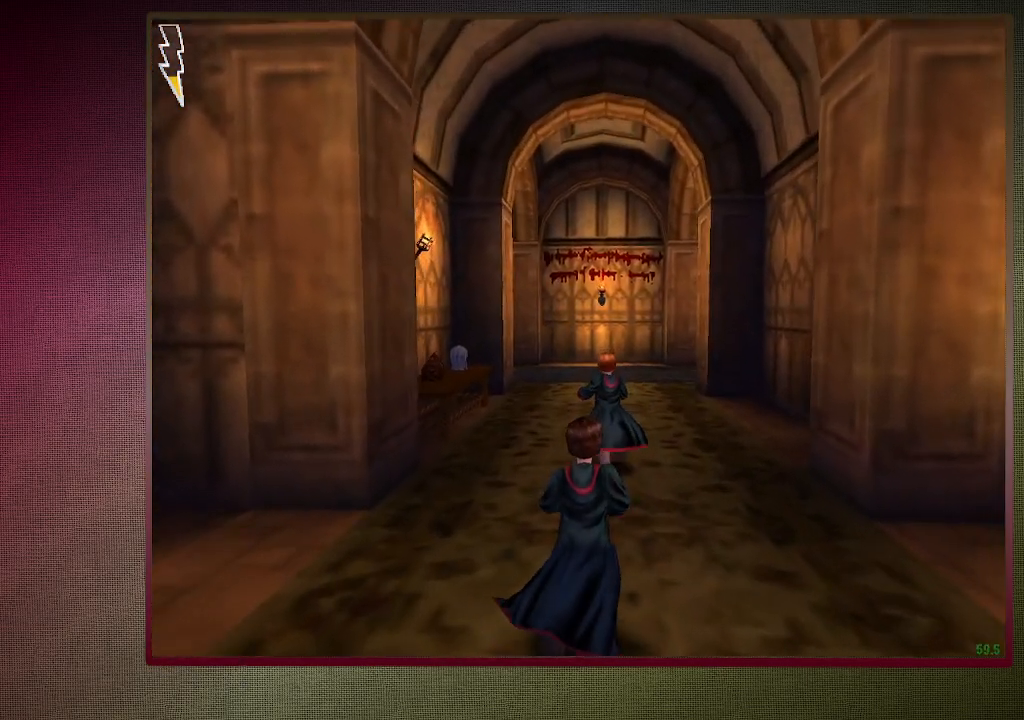
{"keys": ["shift", "space", "w"], "mouse": [], "events": []}
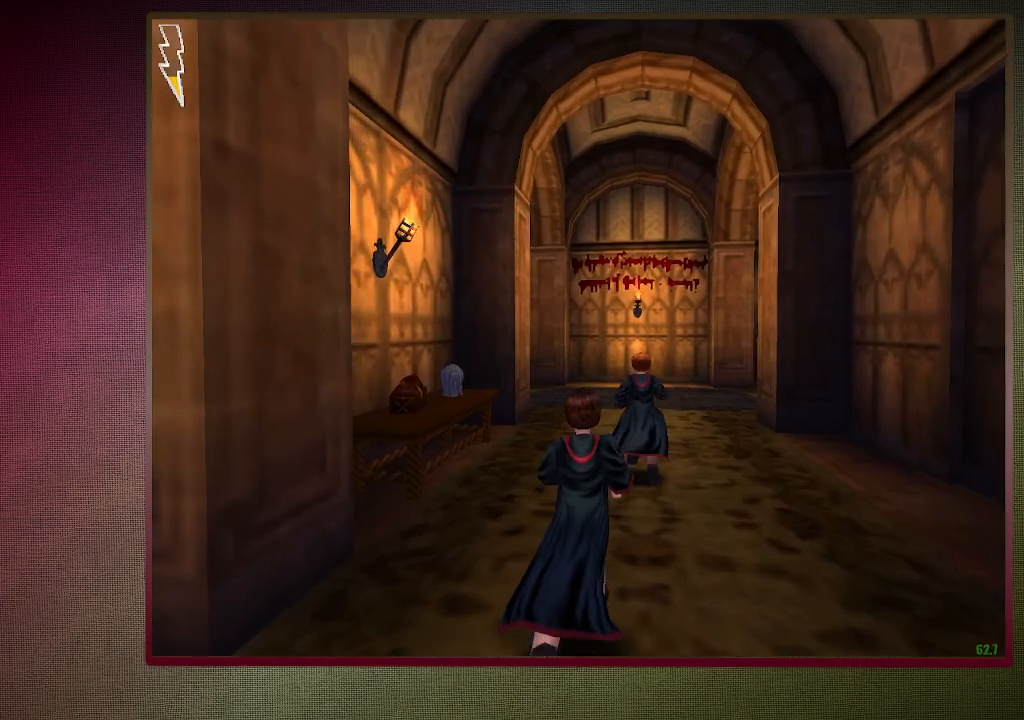
{"keys": ["shift", "space", "w"], "mouse": [], "events": []}
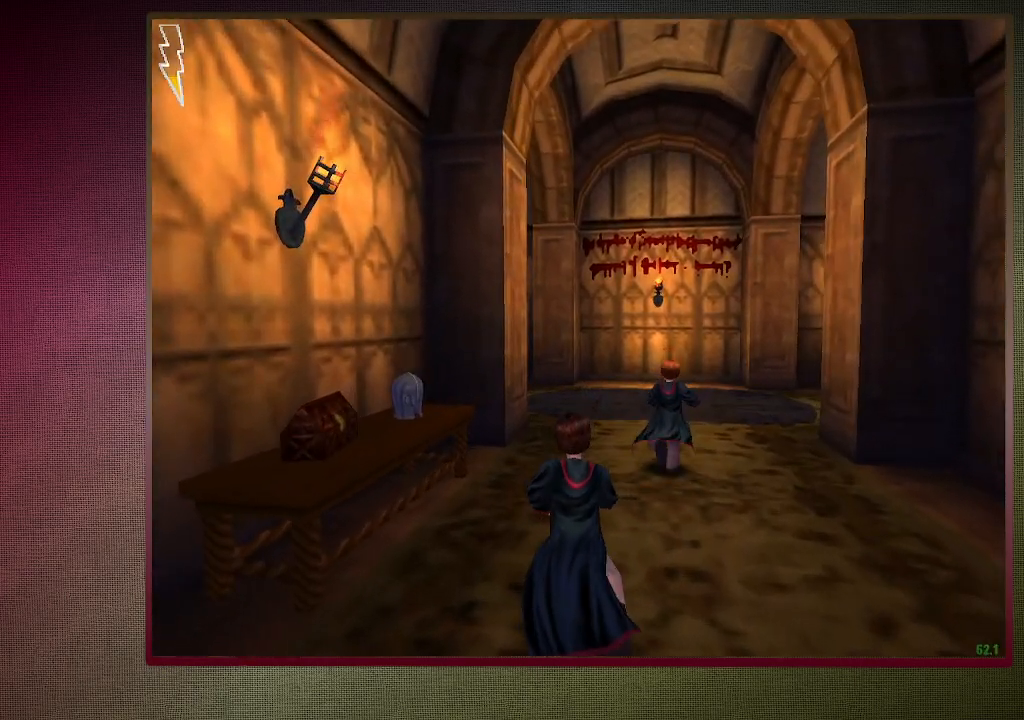
{"keys": ["shift", "space", "w"], "mouse": [], "events": []}
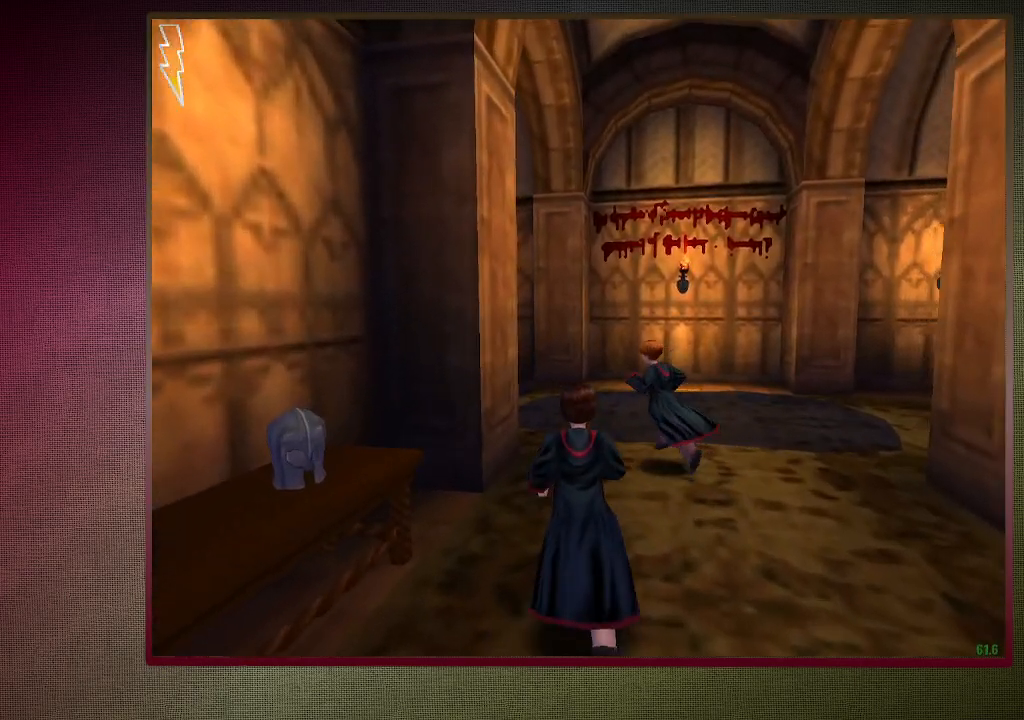
{"keys": ["shift", "space", "w"], "mouse": [], "events": []}
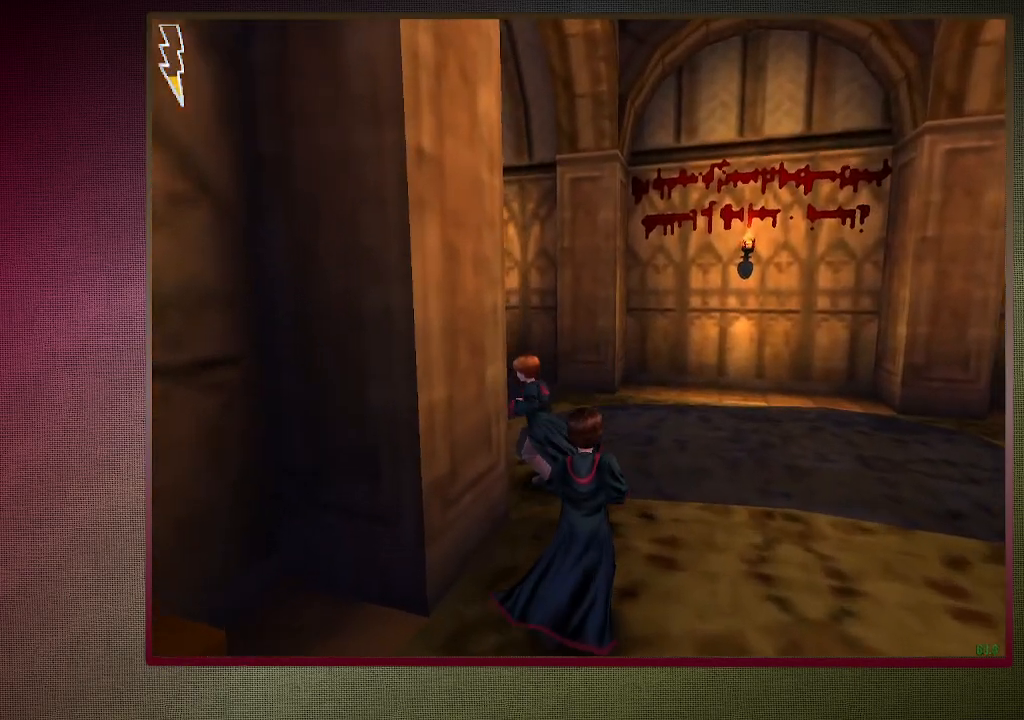
{"keys": ["shift", "space", "w"], "mouse": [], "events": []}
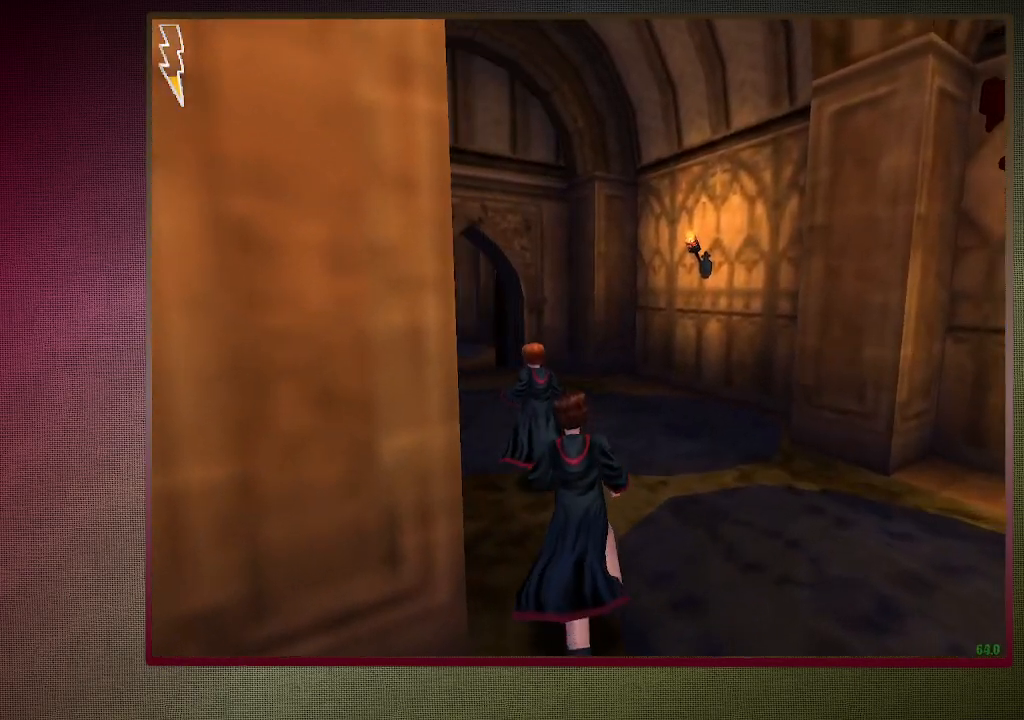
{"keys": ["shift", "space", "w"], "mouse": [], "events": []}
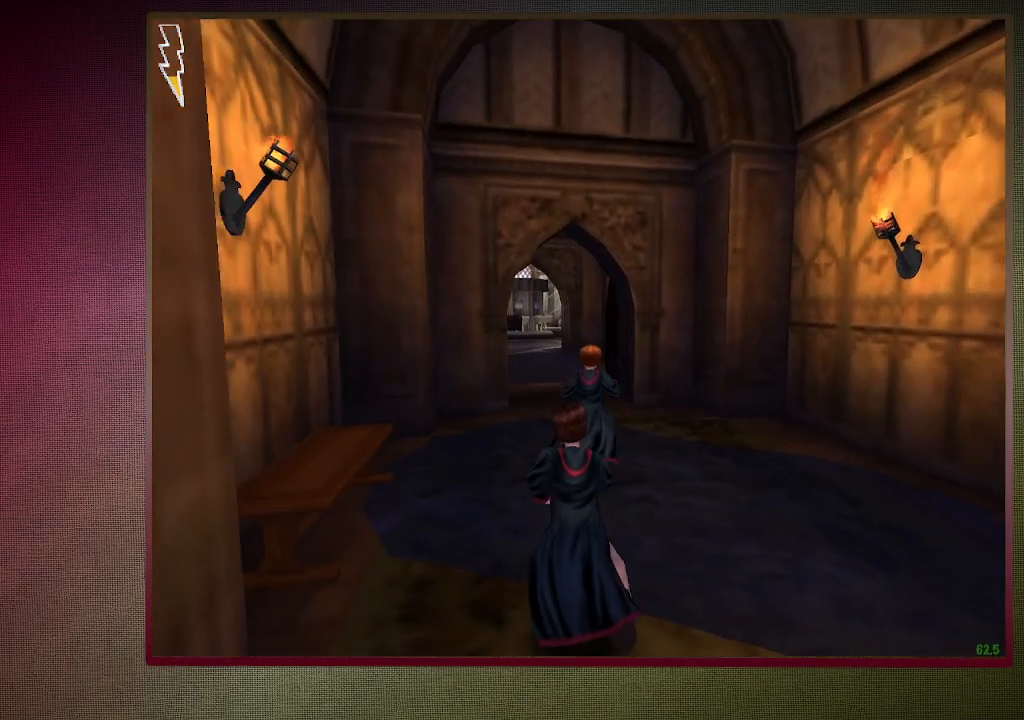
{"keys": ["shift", "space", "w"], "mouse": [], "events": []}